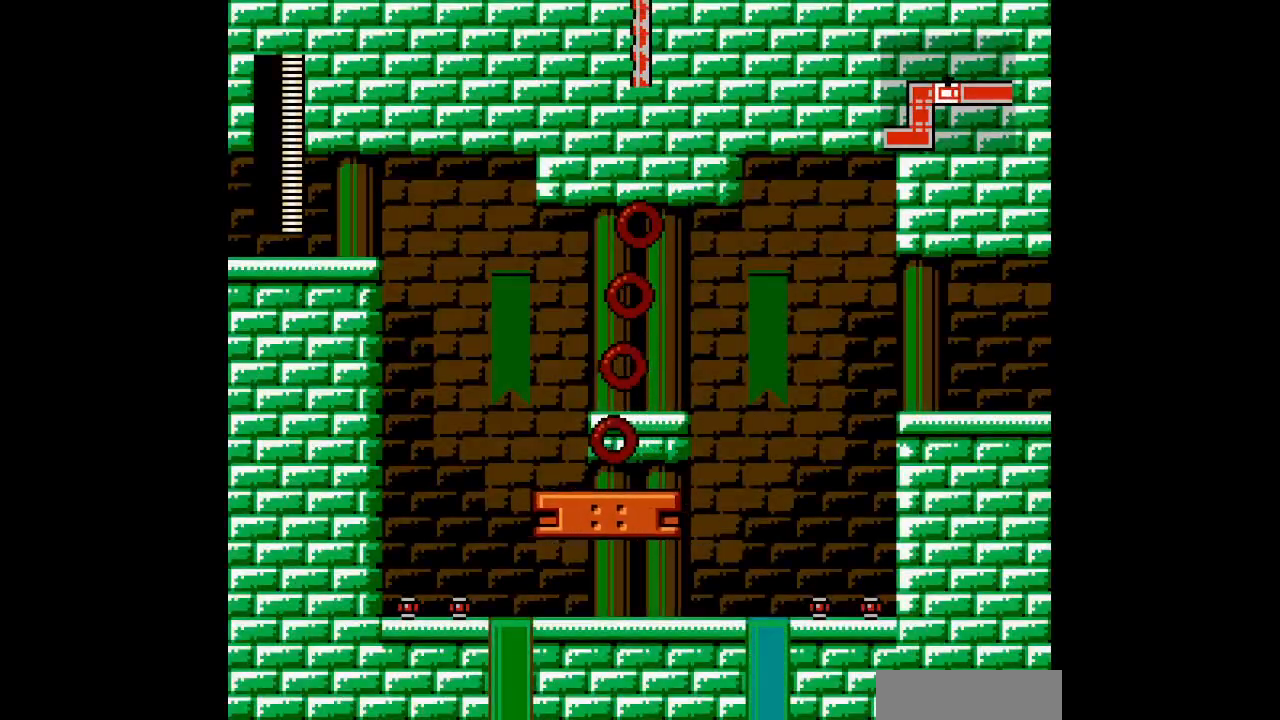
Gameplay with a controller (Nintendo layout); each line is a JSON object with the inputs held at the frame after it (dt_ms = milliseconds from this image to that frame). "events" lists button and stick changes between this image and that frame as [ms after this image, input, new state], when the widget could be followed in between. Not read: B HOME L3 R3 X Y.
{"dt_ms": 500, "buttons": ["DPAD_LEFT"], "events": []}
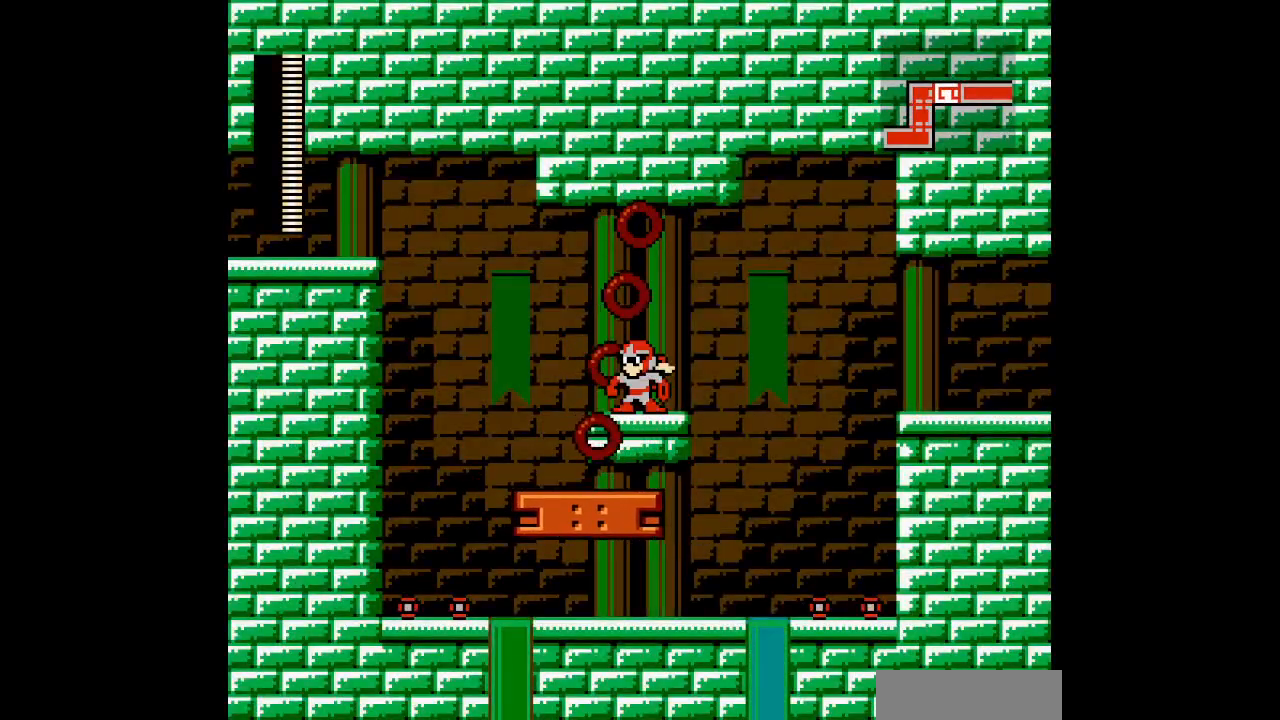
{"dt_ms": 500, "buttons": ["DPAD_LEFT"], "events": []}
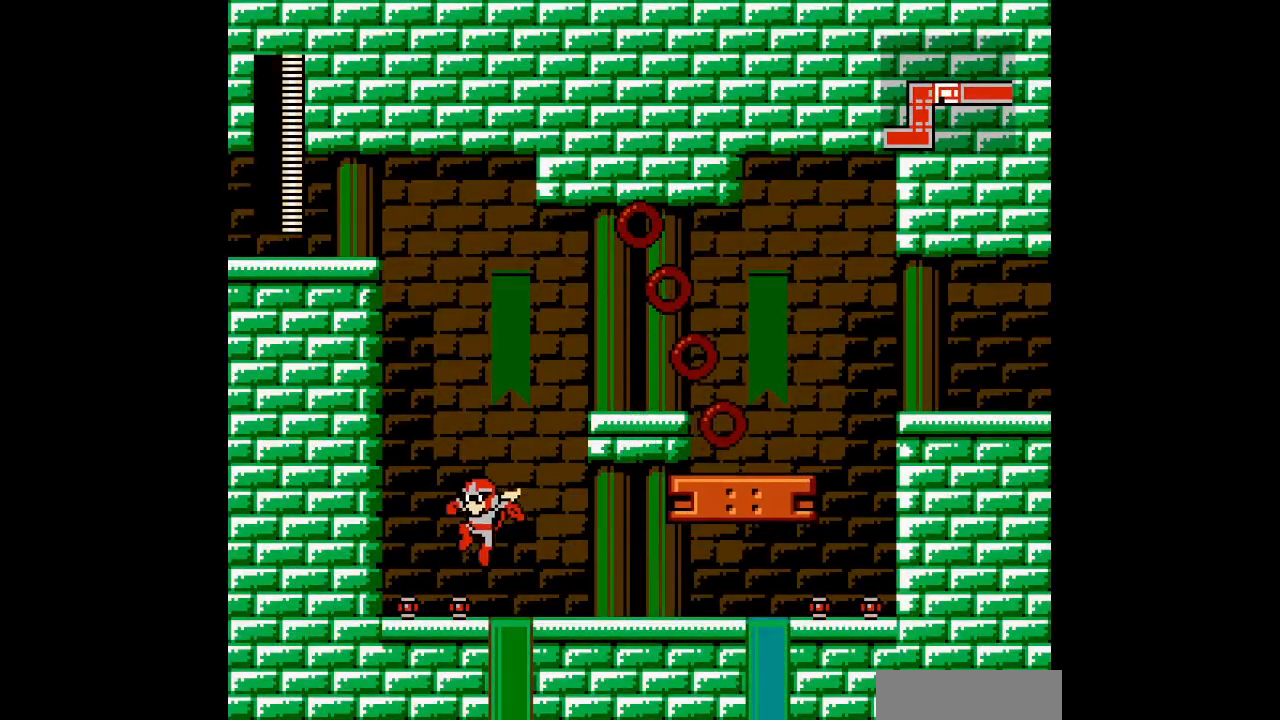
{"dt_ms": 500, "buttons": ["DPAD_RIGHT"], "events": [[250, "DPAD_RIGHT", "down"], [267, "DPAD_LEFT", "up"]]}
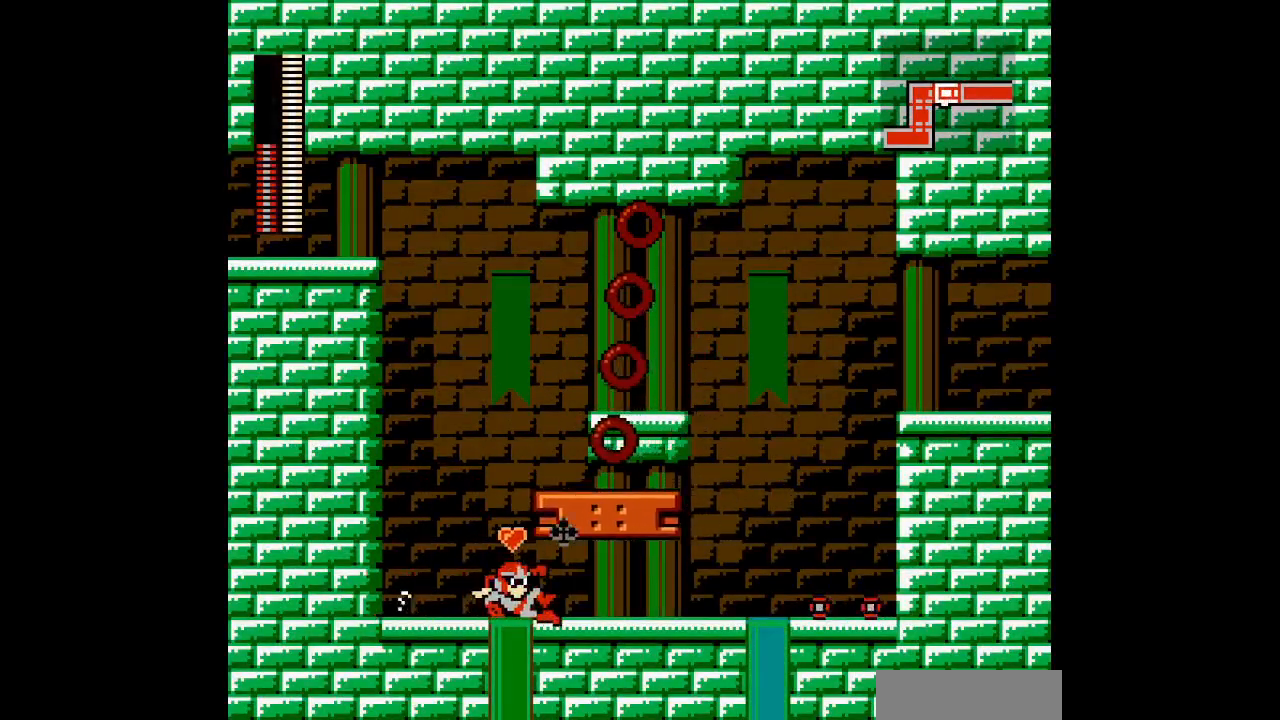
{"dt_ms": 500, "buttons": ["DPAD_RIGHT"], "events": []}
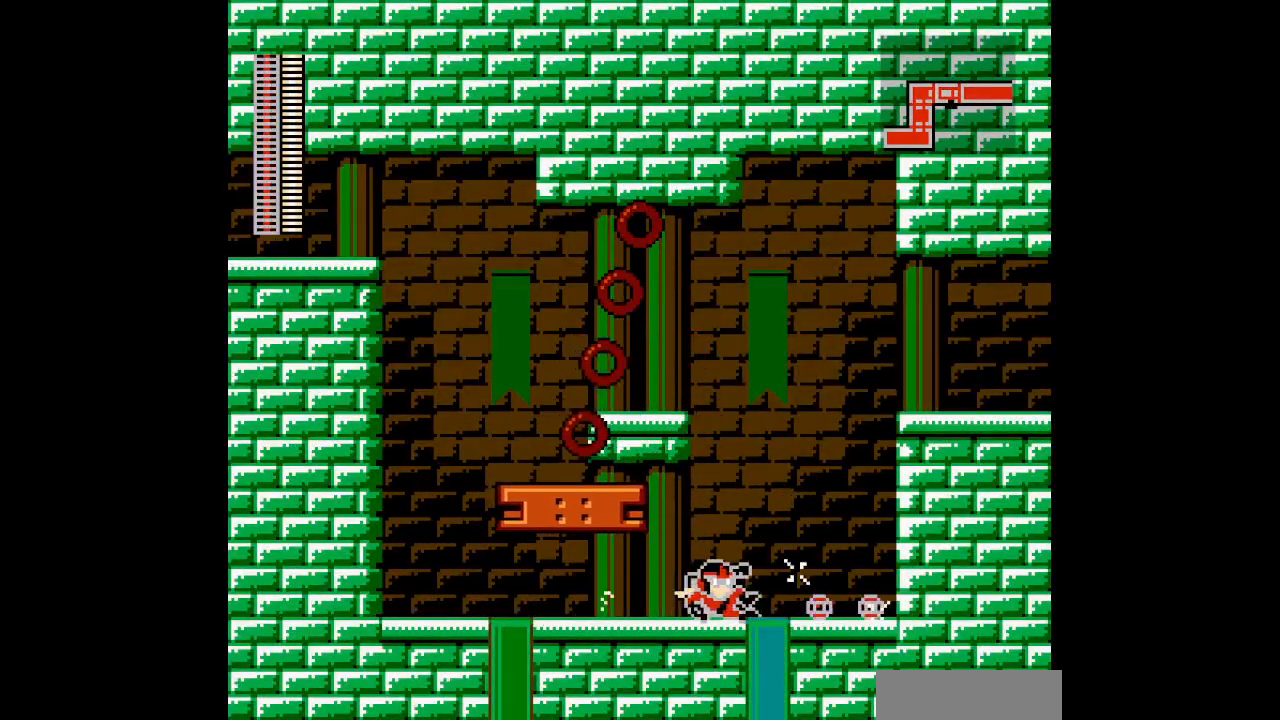
{"dt_ms": 1000, "buttons": []}
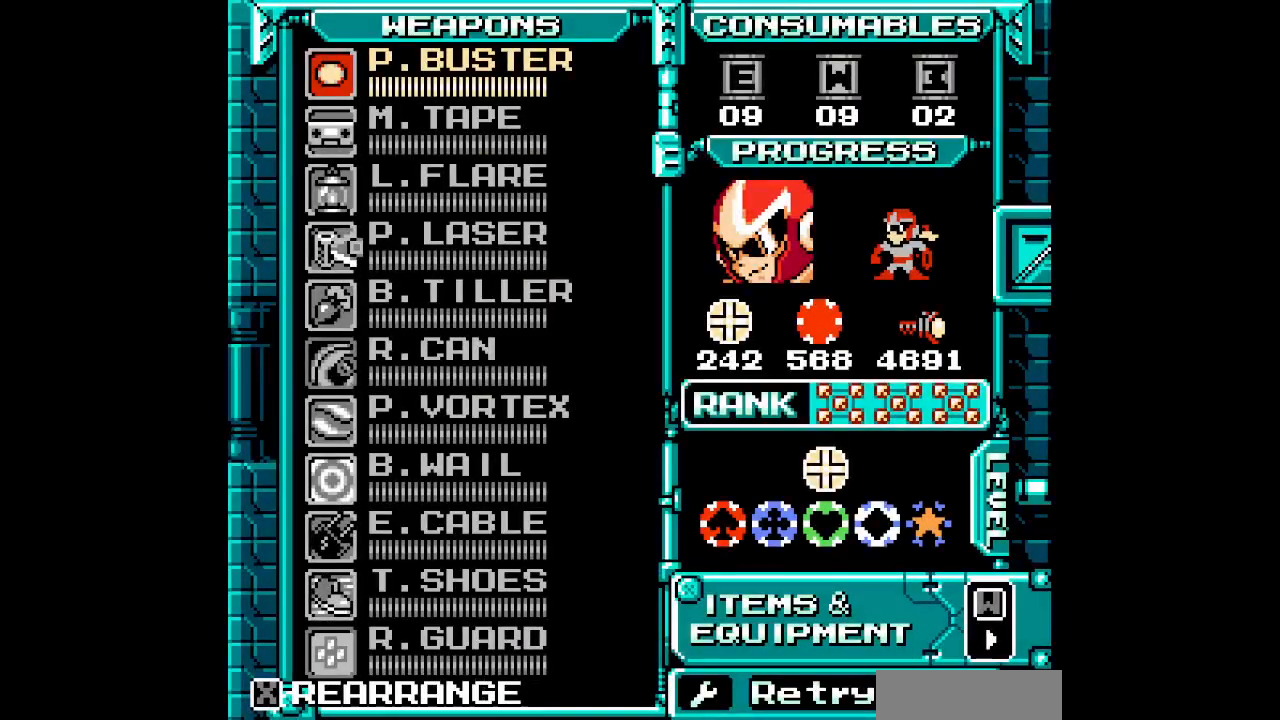
{"dt_ms": 500, "buttons": [], "events": [[150, "DPAD_UP", "down"], [267, "DPAD_UP", "up"]]}
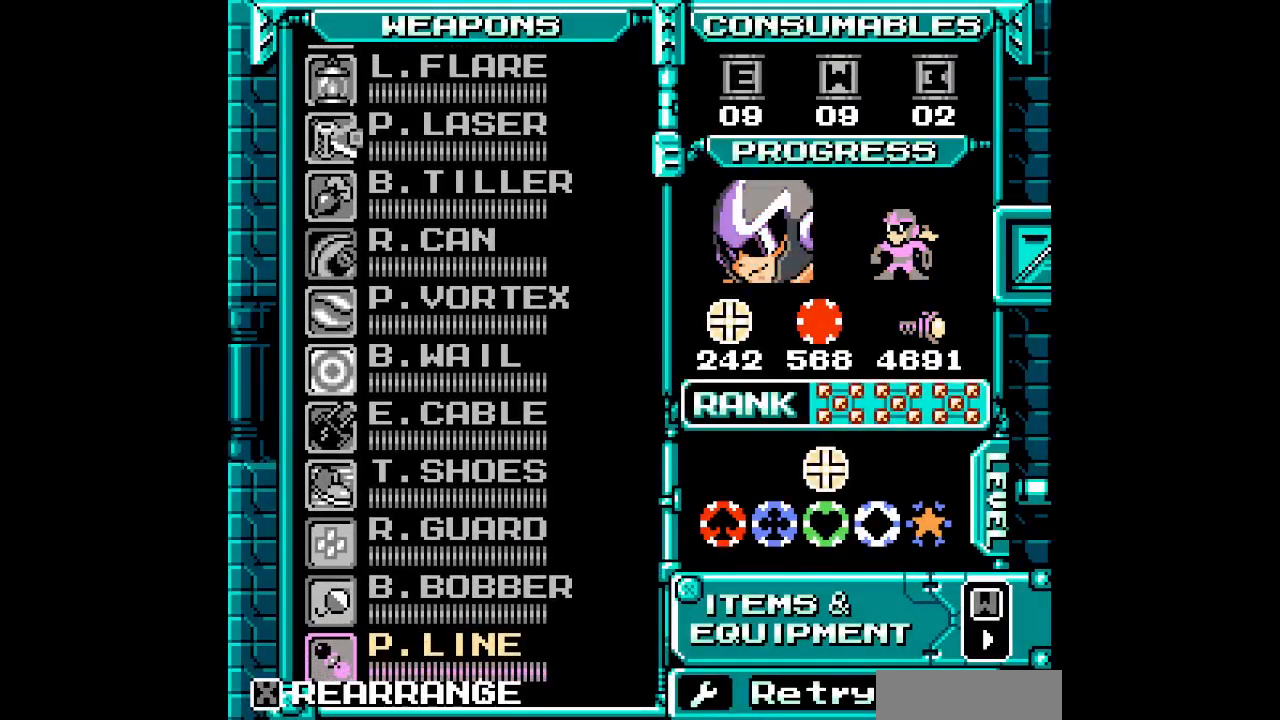
{"dt_ms": 500, "buttons": ["DPAD_UP"], "events": [[183, "Z", "down"], [267, "Z", "up"], [500, "DPAD_UP", "down"]]}
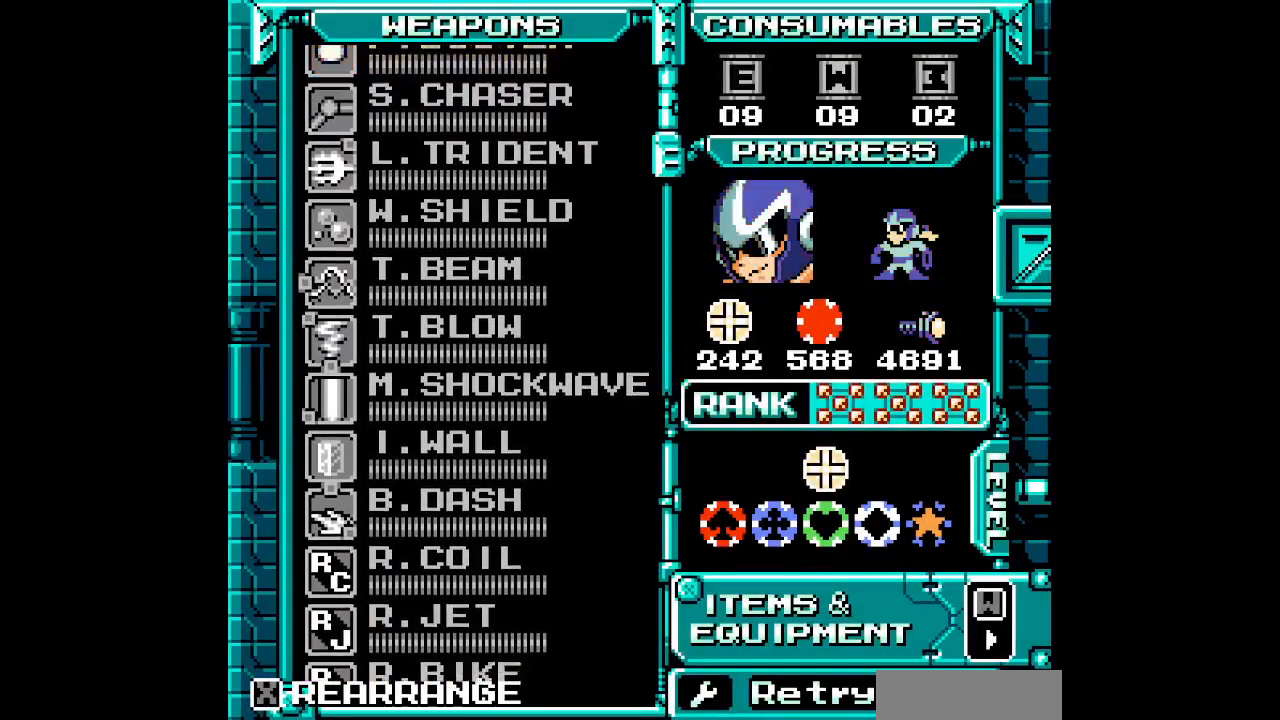
{"dt_ms": 500, "buttons": [], "events": [[133, "DPAD_UP", "up"]]}
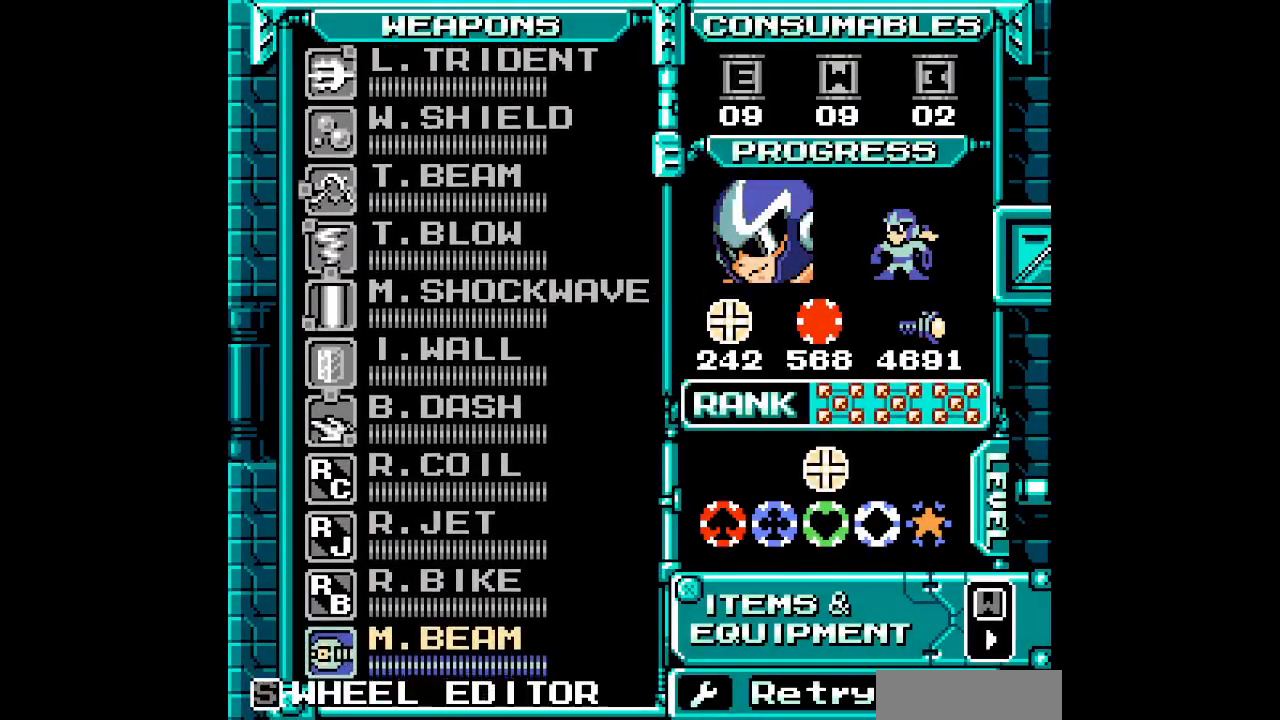
{"dt_ms": 500, "buttons": ["DPAD_UP"], "events": [[17, "DPAD_DOWN", "down"], [150, "DPAD_DOWN", "up"], [400, "DPAD_UP", "down"]]}
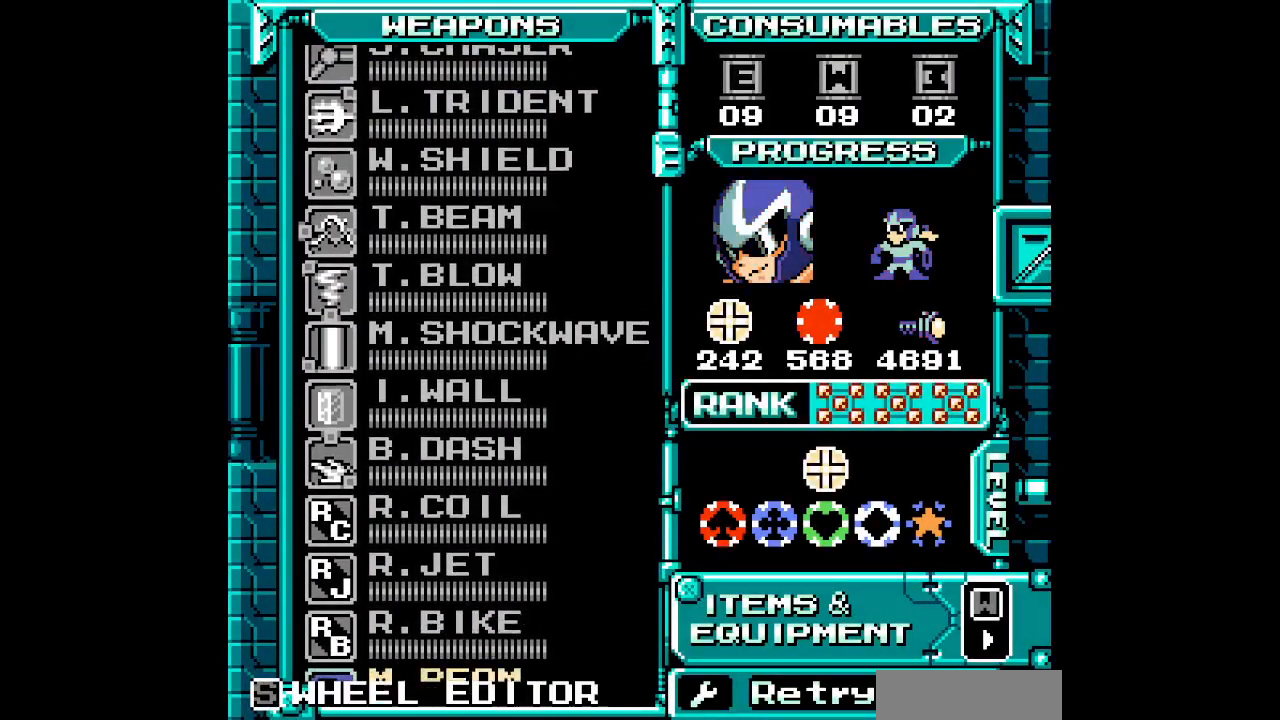
{"dt_ms": 500, "buttons": ["DPAD_UP"], "events": [[33, "DPAD_UP", "up"], [217, "DPAD_UP", "down"], [267, "DPAD_UP", "up"], [300, "Z", "down"], [383, "Z", "up"], [483, "DPAD_UP", "down"]]}
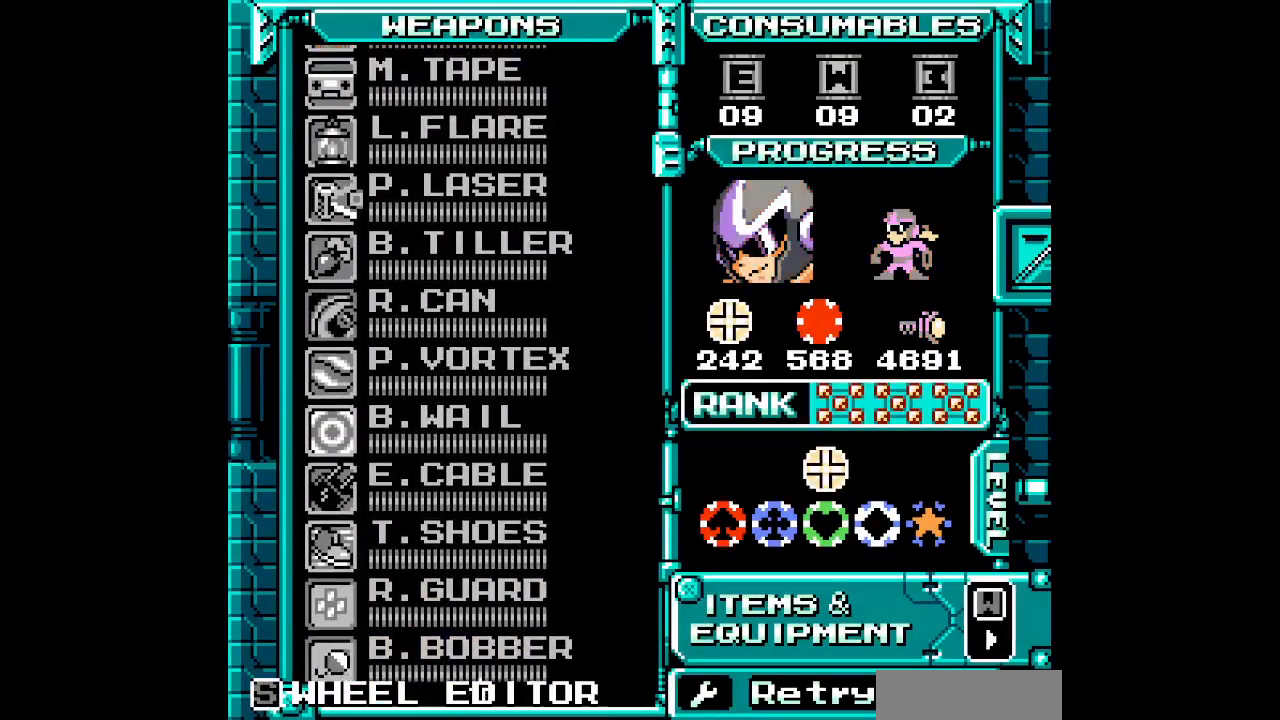
{"dt_ms": 500, "buttons": ["DPAD_UP"], "events": [[67, "DPAD_UP", "up"], [150, "DPAD_UP", "down"], [233, "DPAD_UP", "up"], [300, "DPAD_UP", "down"], [383, "DPAD_UP", "up"], [450, "DPAD_UP", "down"]]}
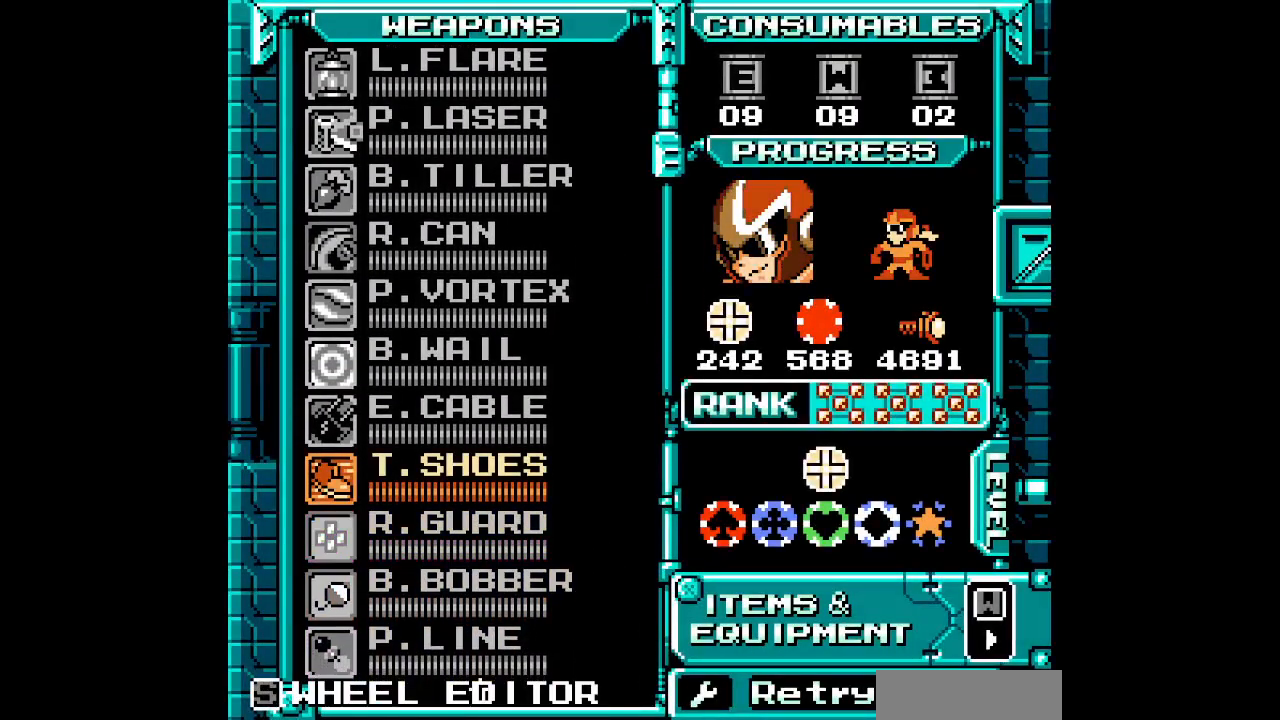
{"dt_ms": 500, "buttons": ["DPAD_RIGHT"]}
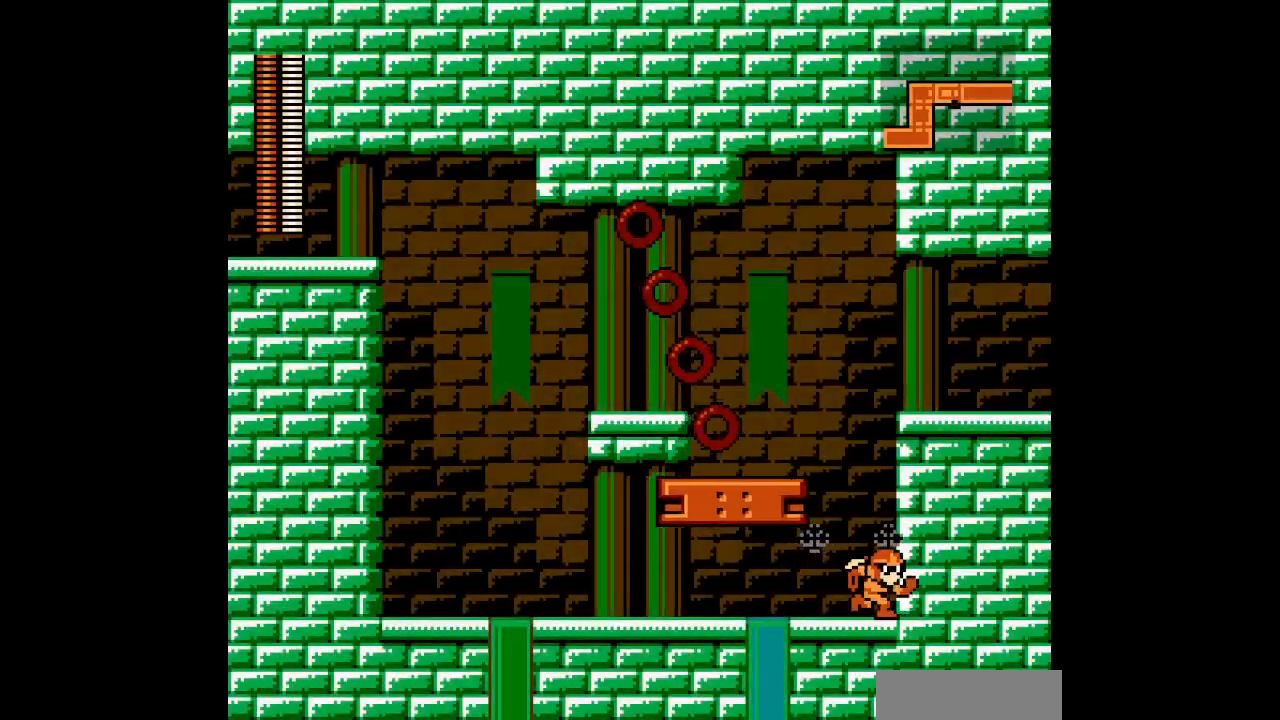
{"dt_ms": 500, "buttons": ["DPAD_RIGHT"], "events": []}
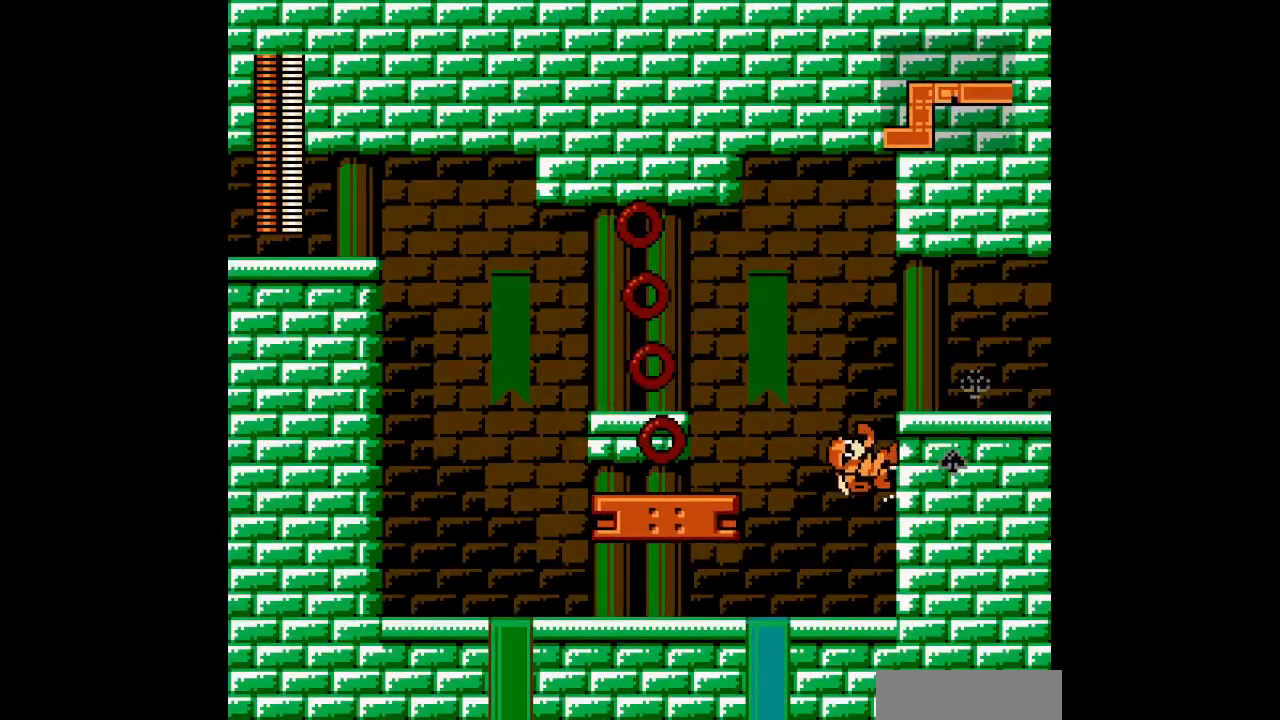
{"dt_ms": 500, "buttons": ["R1", "DPAD_RIGHT"], "events": [[483, "R1", "down"]]}
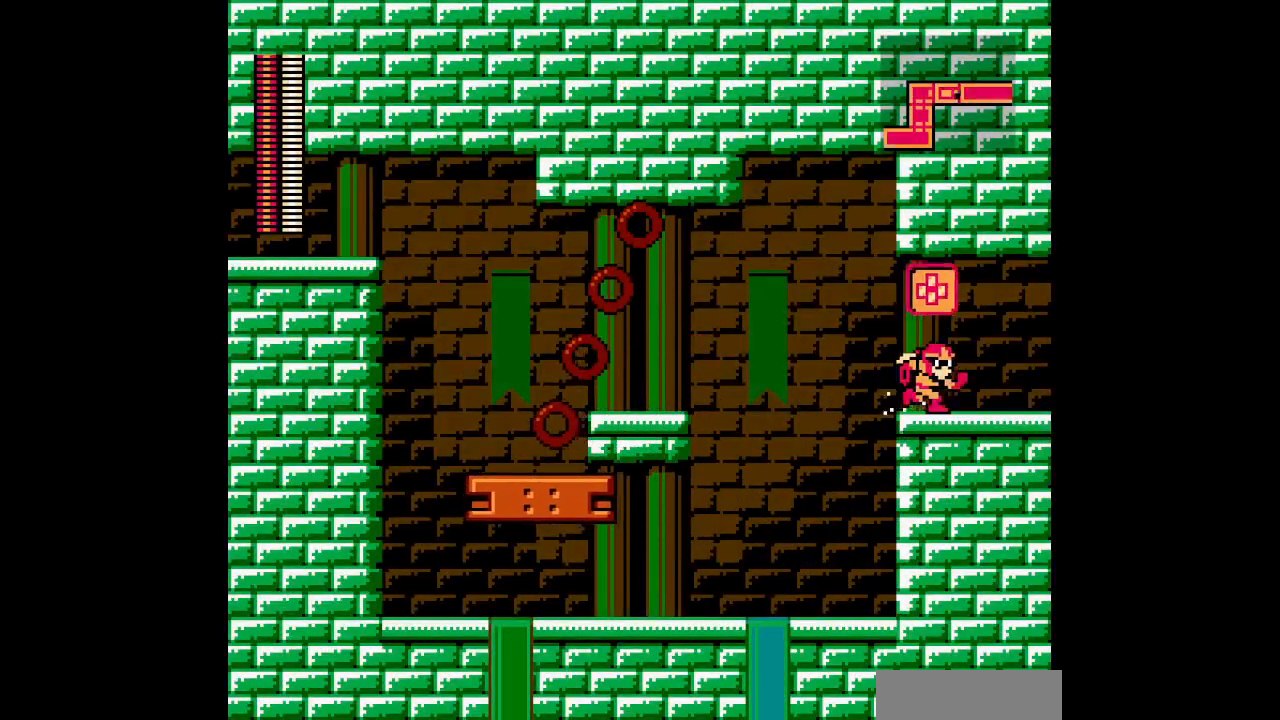
{"dt_ms": 500, "buttons": ["DPAD_RIGHT"], "events": [[17, "L1", "down"], [117, "L1", "up"], [117, "R1", "up"]]}
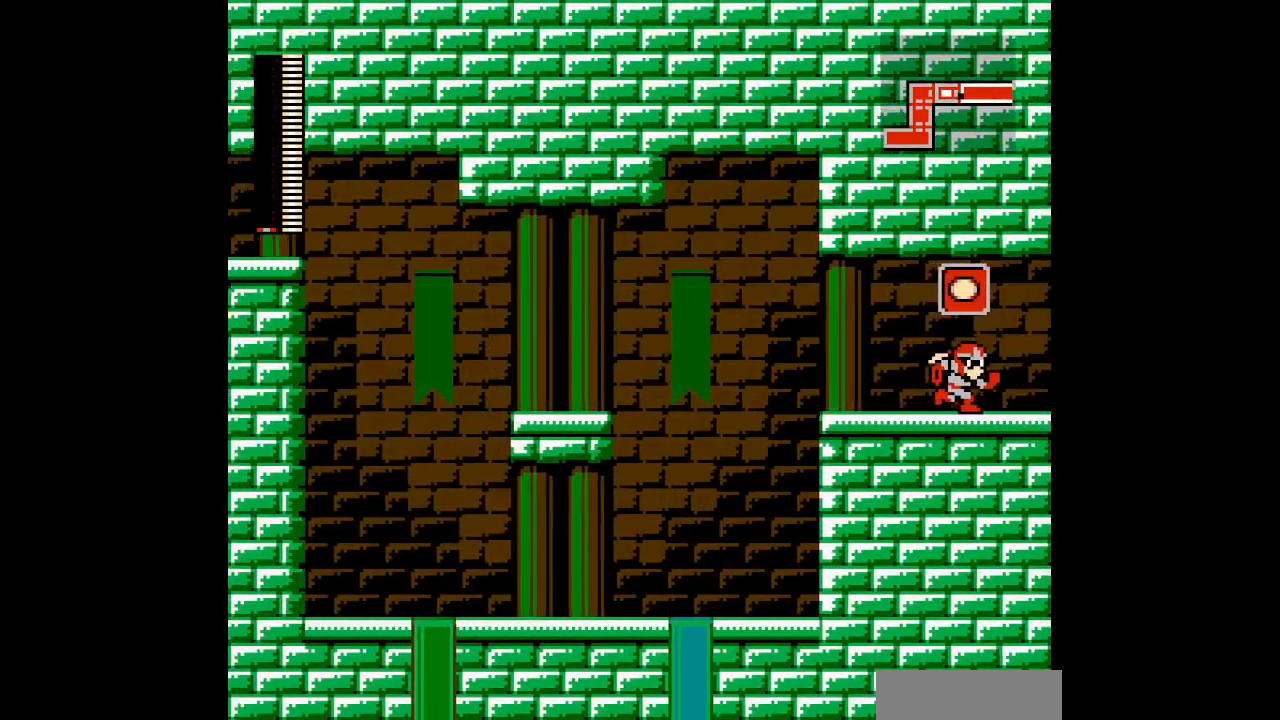
{"dt_ms": 500, "buttons": ["DPAD_RIGHT"], "events": []}
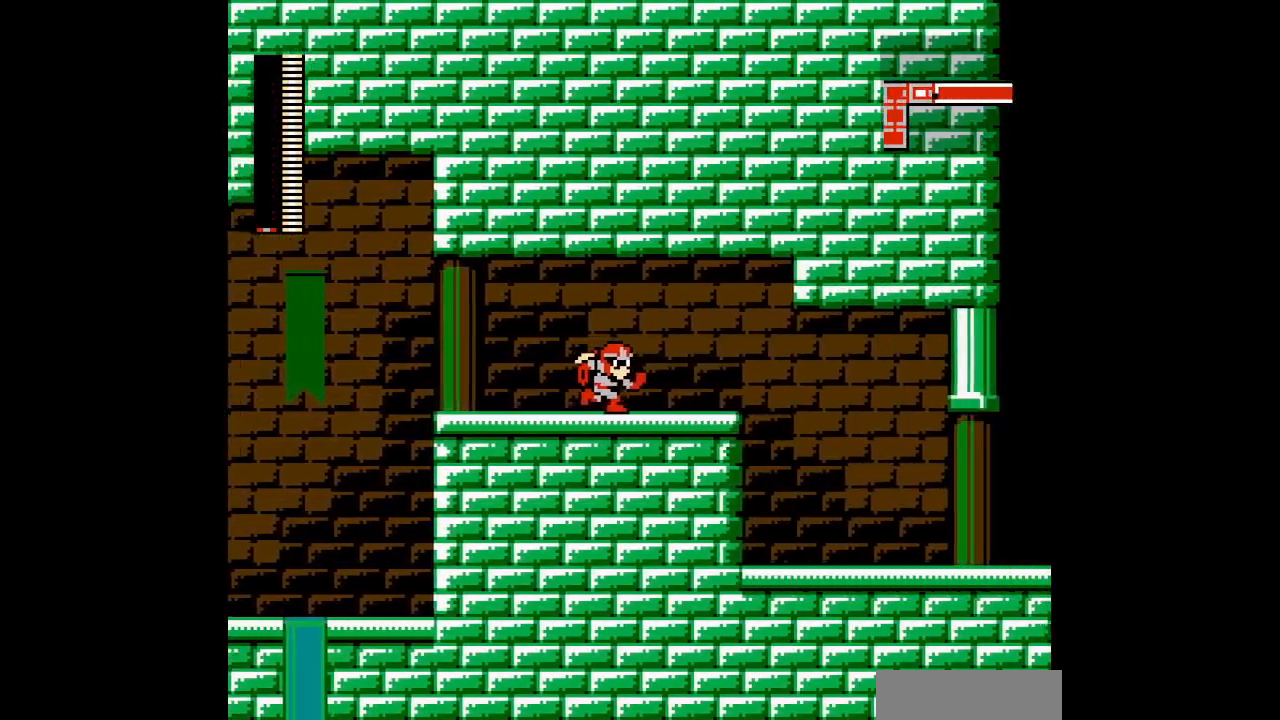
{"dt_ms": 500, "buttons": ["DPAD_RIGHT"], "events": []}
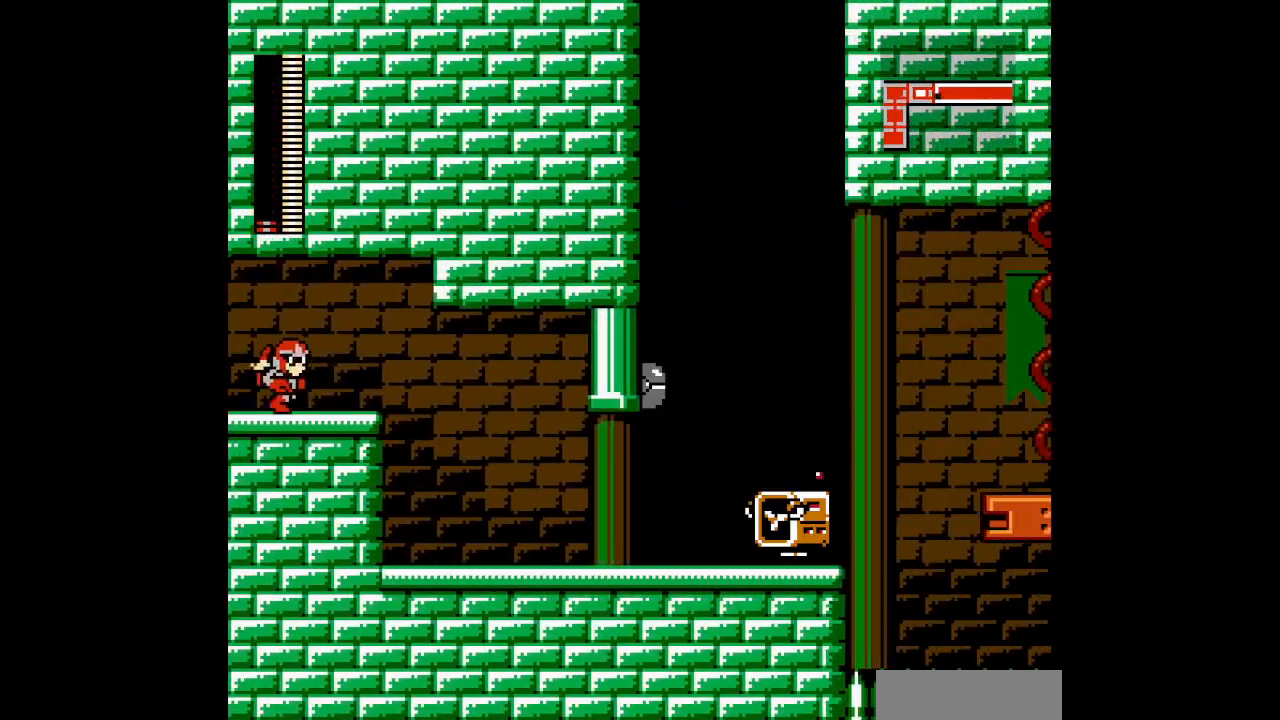
{"dt_ms": 500, "buttons": ["DPAD_RIGHT"], "events": []}
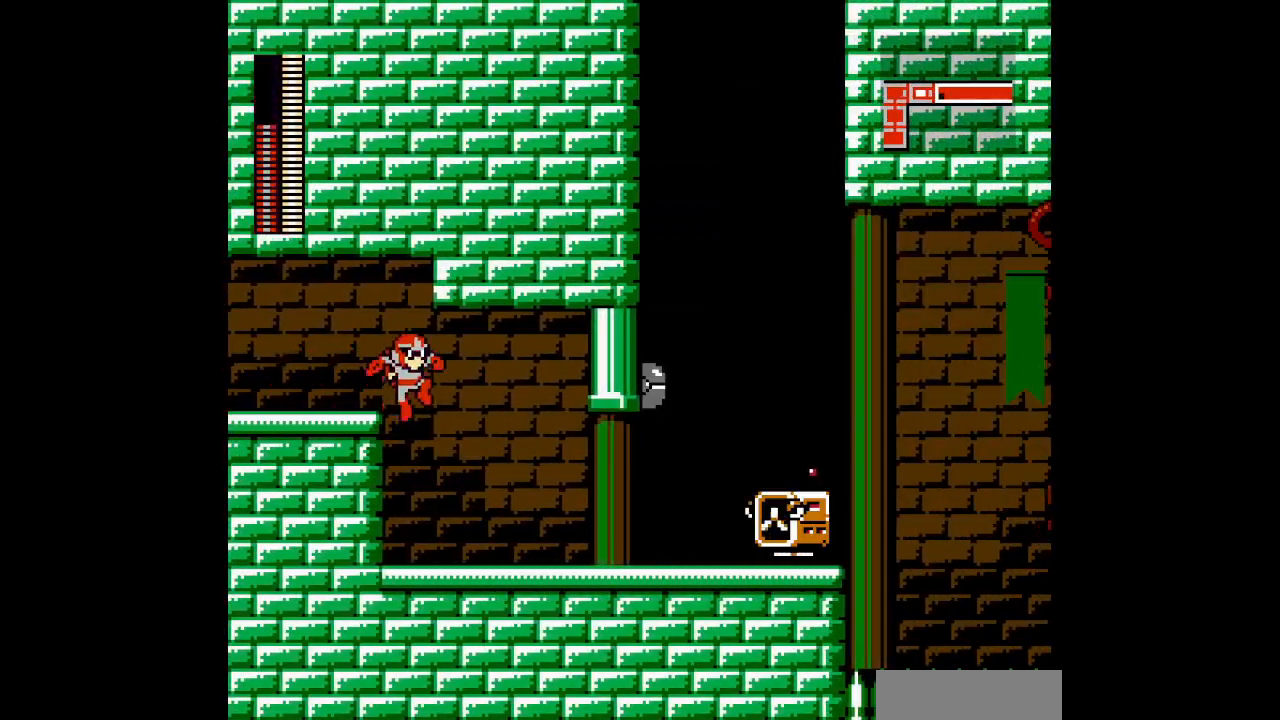
{"dt_ms": 500, "buttons": ["DPAD_RIGHT"], "events": []}
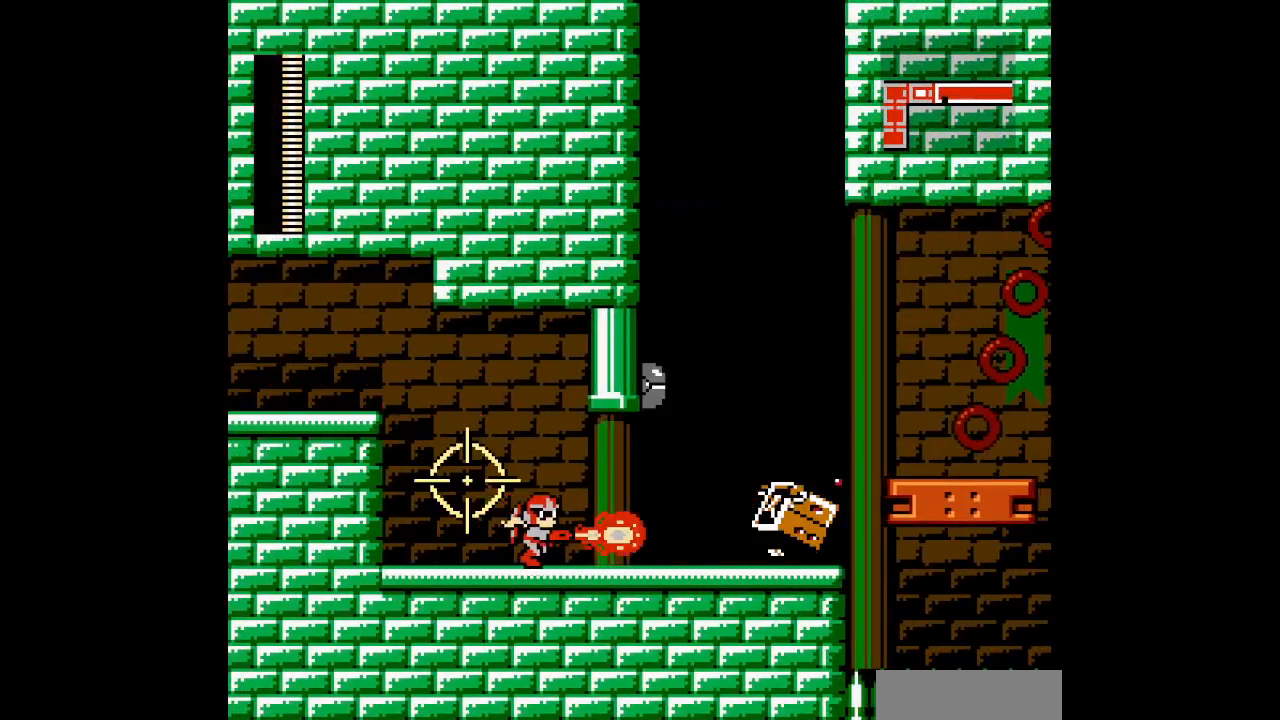
{"dt_ms": 500, "buttons": ["DPAD_RIGHT"], "events": [[67, "DPAD_RIGHT", "up"], [200, "DPAD_RIGHT", "down"]]}